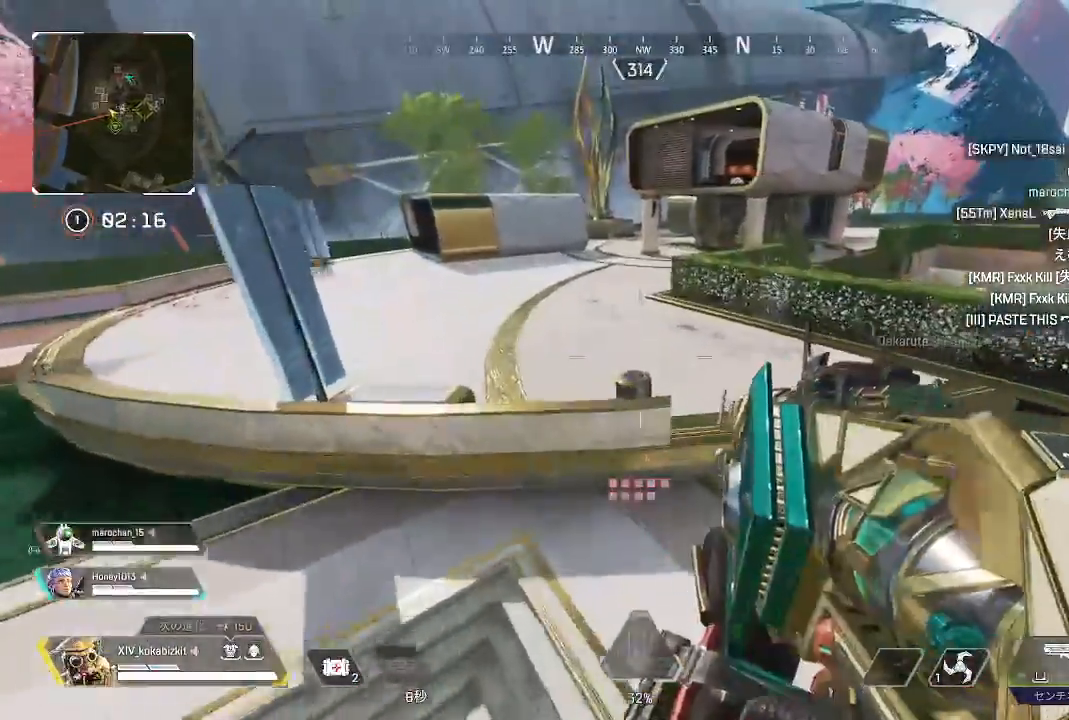
Gameplay with a controller (PlayStation layout); each line is a JSON object with the inputs held at the frame after it (dt_ms = milliseconds from this image to that frame). "events" lists button and stick changes between this image and that frame as [ms after this image, input, new state], when the widget could be followed in between. Not read: L3 R3.
{"dt_ms": 500, "buttons": [], "left_stick": "up-right", "right_stick": "up-right", "events": [[133, "TRIANGLE", "up"], [383, "right_stick", "up-right"]]}
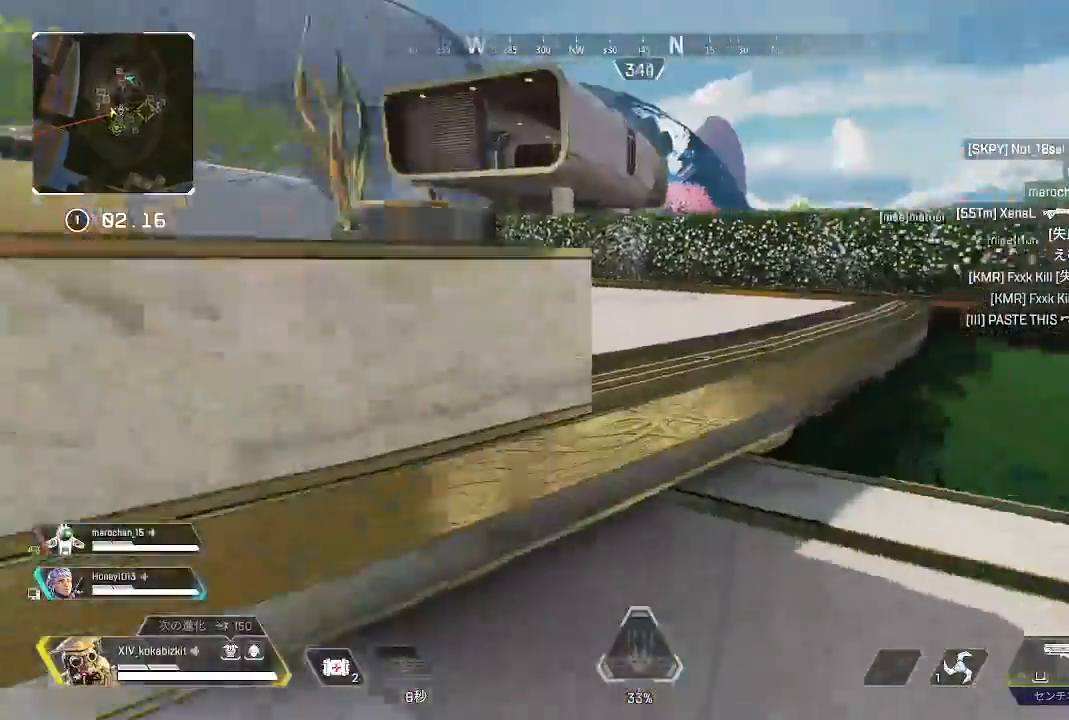
{"dt_ms": 500, "buttons": [], "left_stick": "up", "right_stick": "center"}
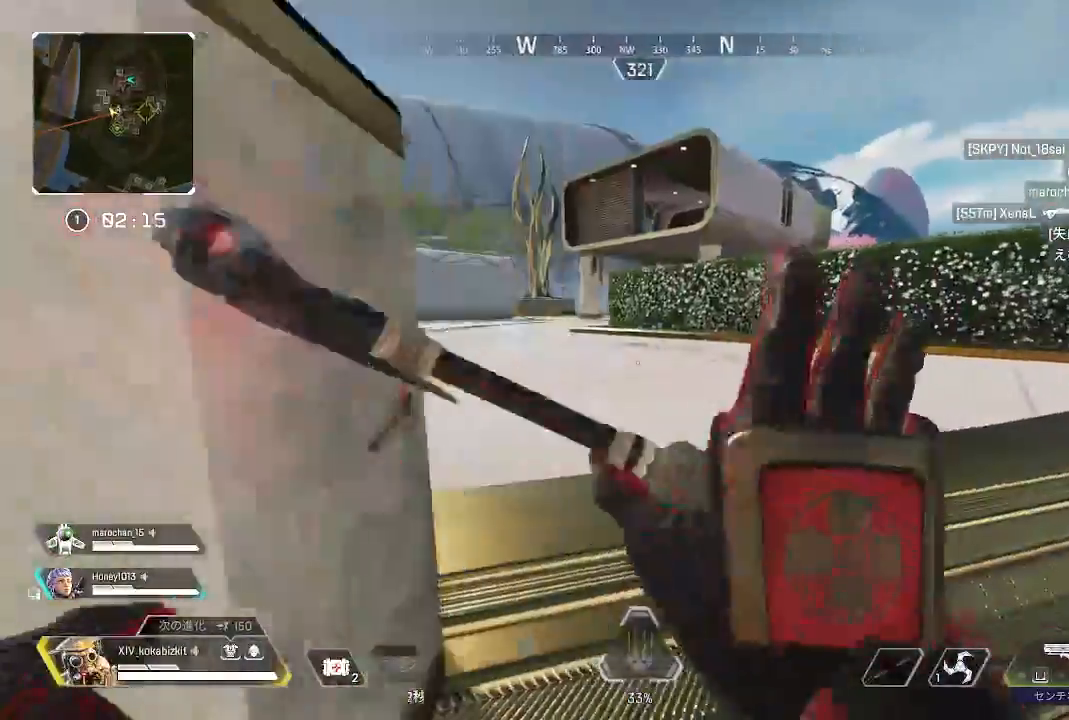
{"dt_ms": 500, "buttons": [], "left_stick": "up", "right_stick": "down-left"}
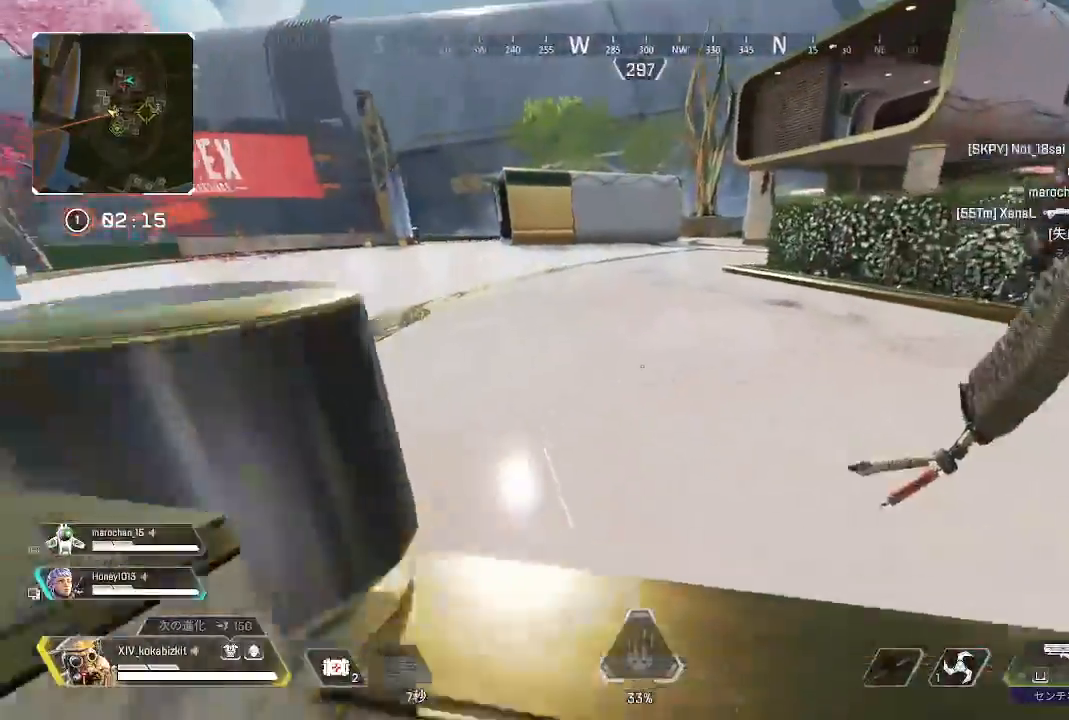
{"dt_ms": 500, "buttons": [], "left_stick": "up", "right_stick": "right", "events": [[150, "right_stick", "center"], [383, "right_stick", "right"]]}
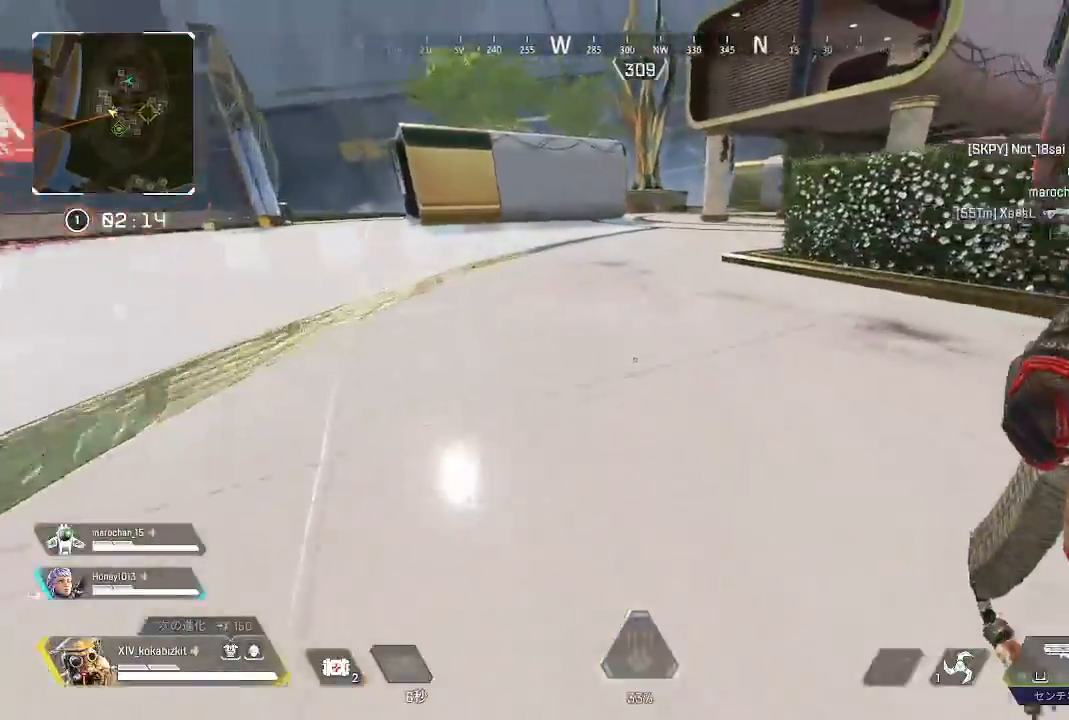
{"dt_ms": 500, "buttons": ["L1"], "left_stick": "up", "right_stick": "center", "events": [[167, "L1", "down"], [233, "L1", "up"], [333, "L1", "down"], [350, "right_stick", "center"]]}
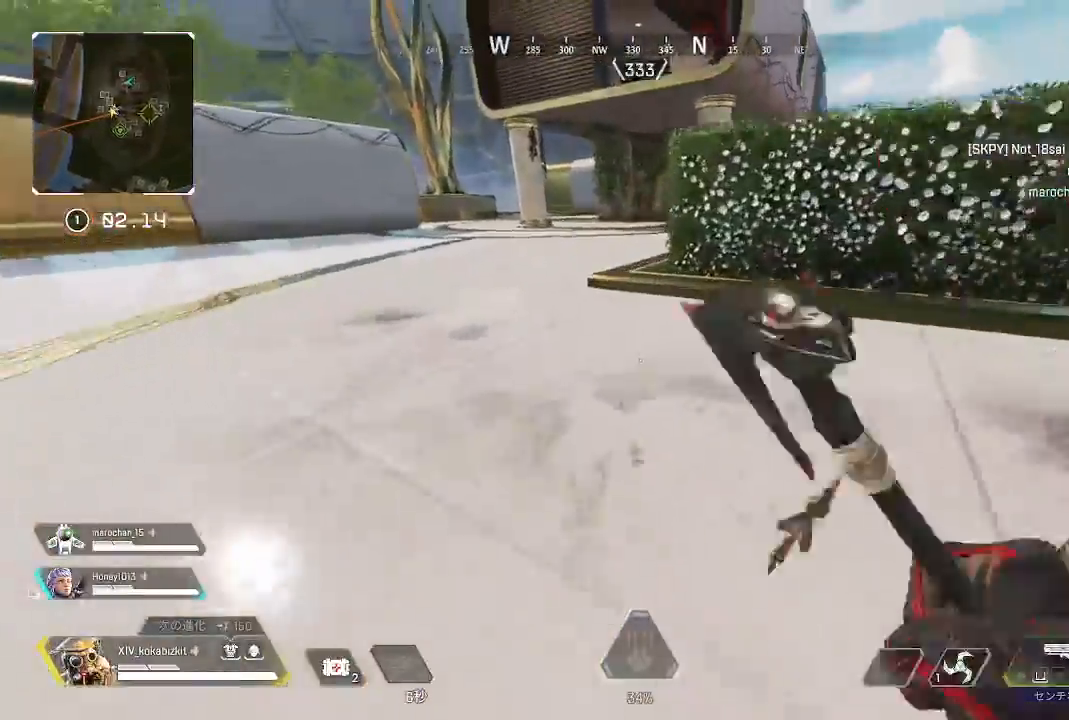
{"dt_ms": 500, "buttons": ["L1"], "left_stick": "up-right", "right_stick": "left"}
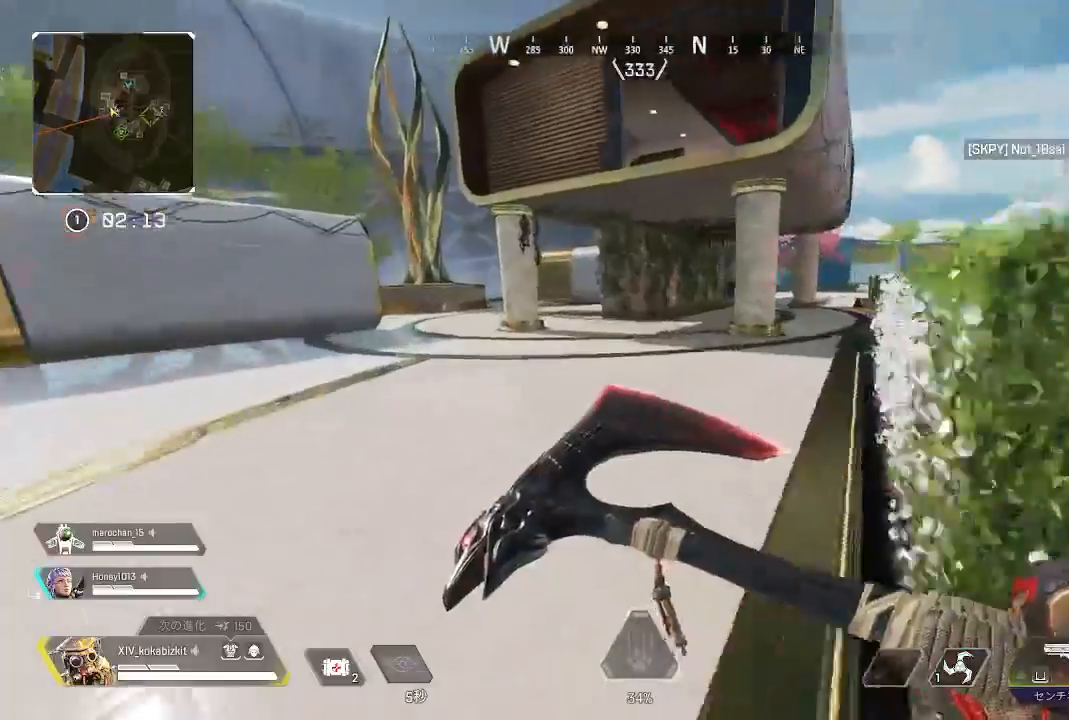
{"dt_ms": 1000, "buttons": [], "left_stick": "up", "right_stick": "center"}
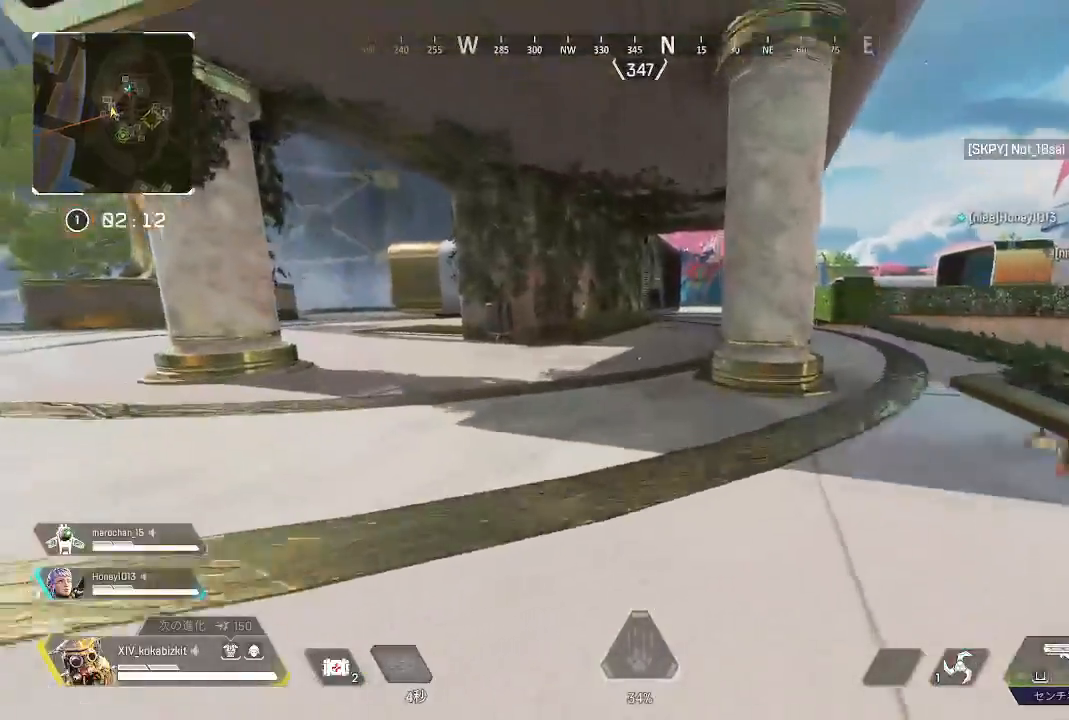
{"dt_ms": 500, "buttons": [], "left_stick": "up", "right_stick": "center", "events": [[183, "right_stick", "left"], [433, "right_stick", "center"]]}
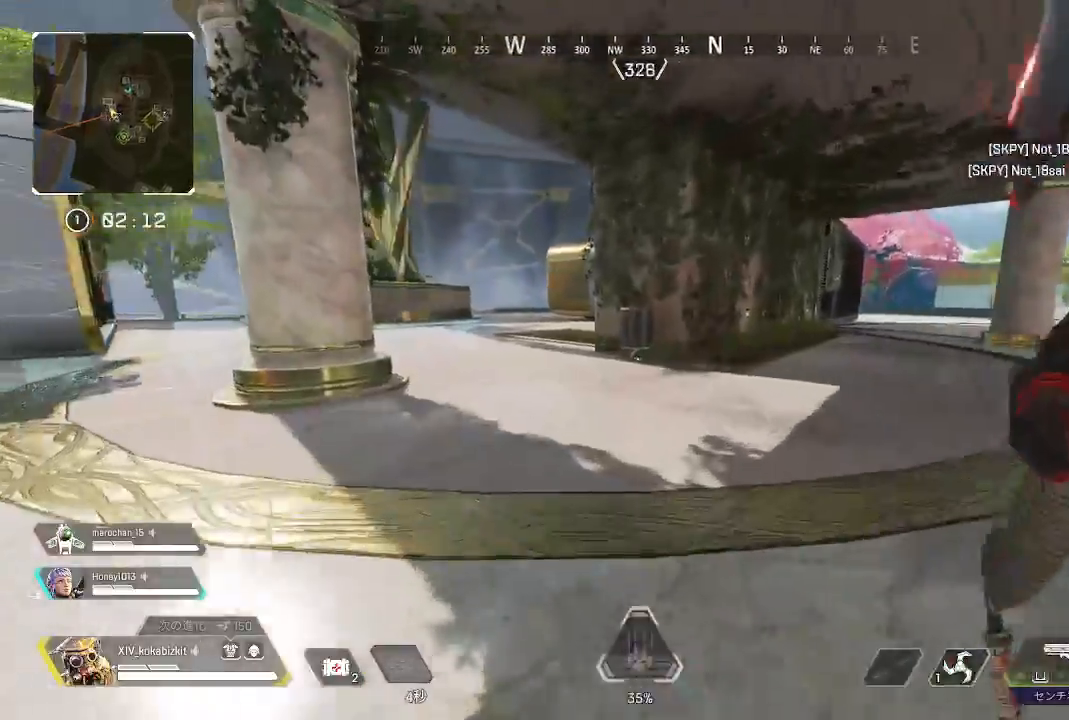
{"dt_ms": 500, "buttons": ["CIRCLE"], "left_stick": "up", "right_stick": "center", "events": [[233, "CIRCLE", "down"]]}
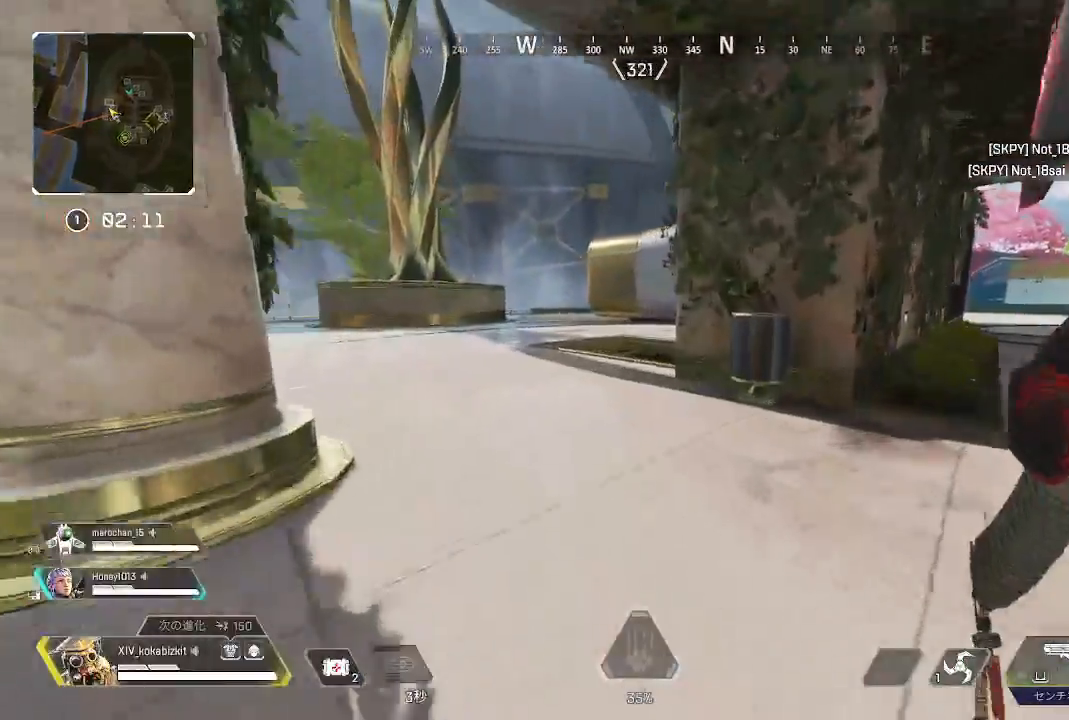
{"dt_ms": 500, "buttons": [], "left_stick": "up", "right_stick": "down", "events": [[217, "CIRCLE", "up"], [467, "right_stick", "down"]]}
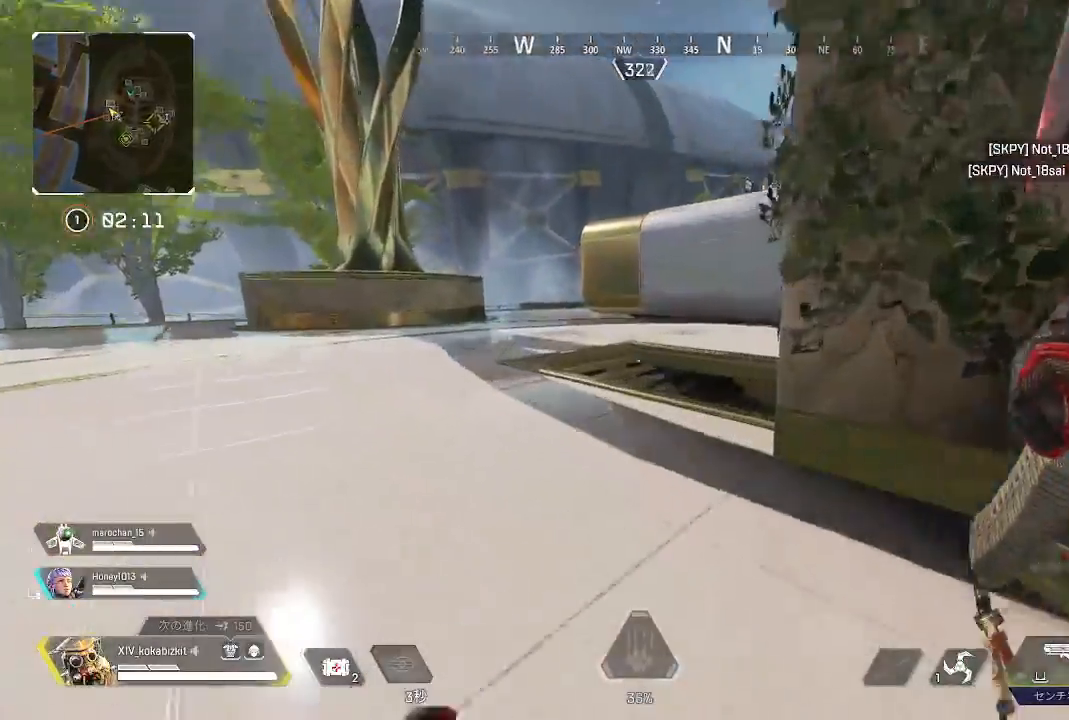
{"dt_ms": 500, "buttons": ["L1"], "left_stick": "up", "right_stick": "right", "events": [[67, "right_stick", "down-right"], [333, "right_stick", "right"], [383, "L1", "down"]]}
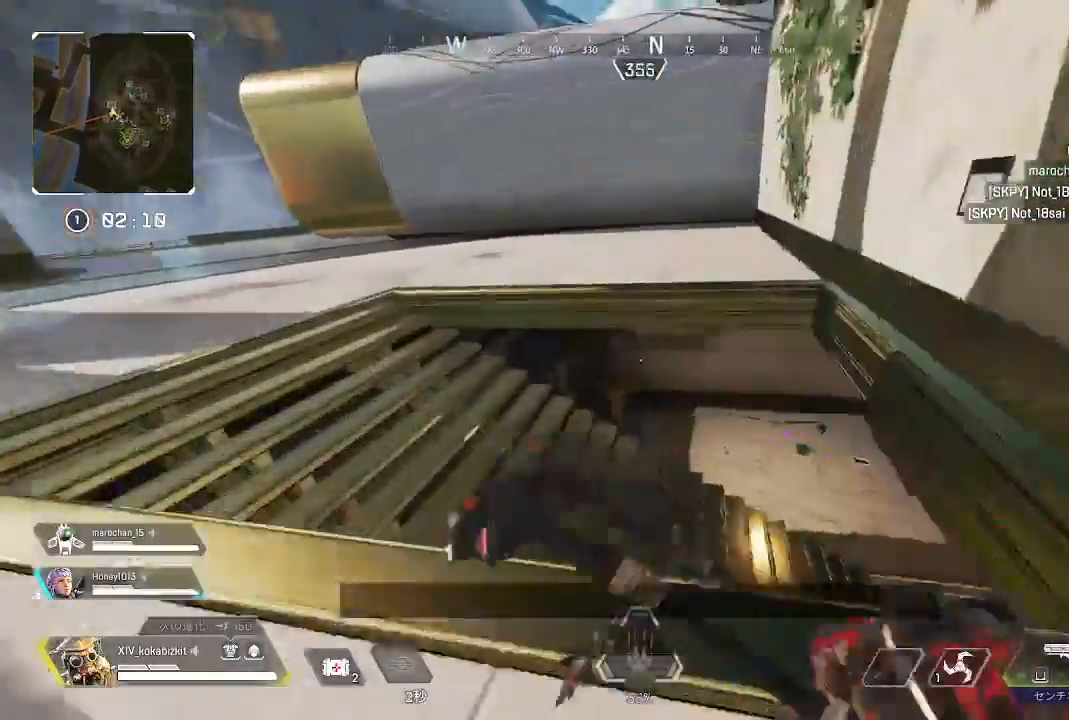
{"dt_ms": 500, "buttons": [], "left_stick": "up", "right_stick": "center", "events": [[317, "L1", "up"], [350, "right_stick", "center"]]}
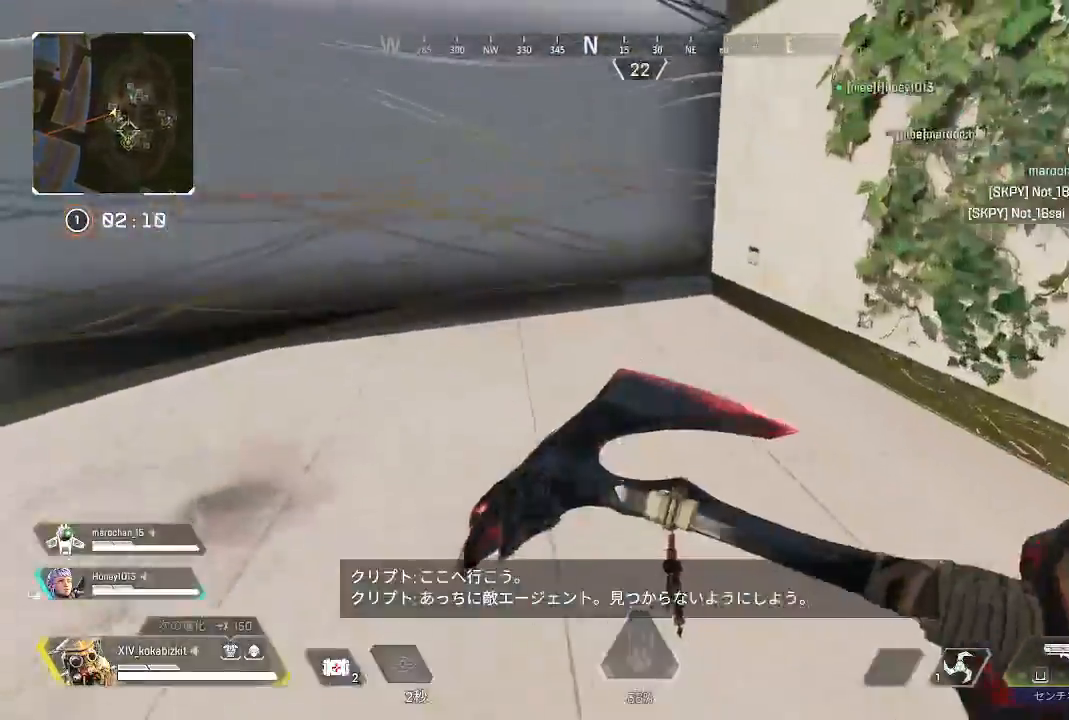
{"dt_ms": 500, "buttons": [], "left_stick": "up", "right_stick": "up-left"}
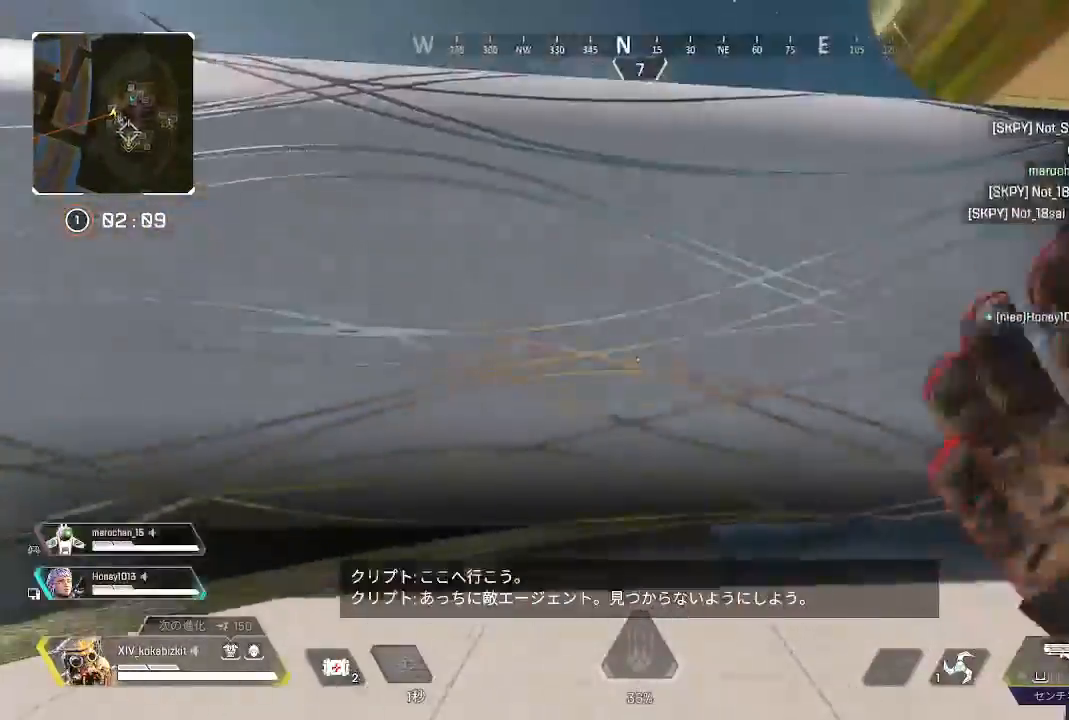
{"dt_ms": 500, "buttons": [], "left_stick": "up", "right_stick": "up"}